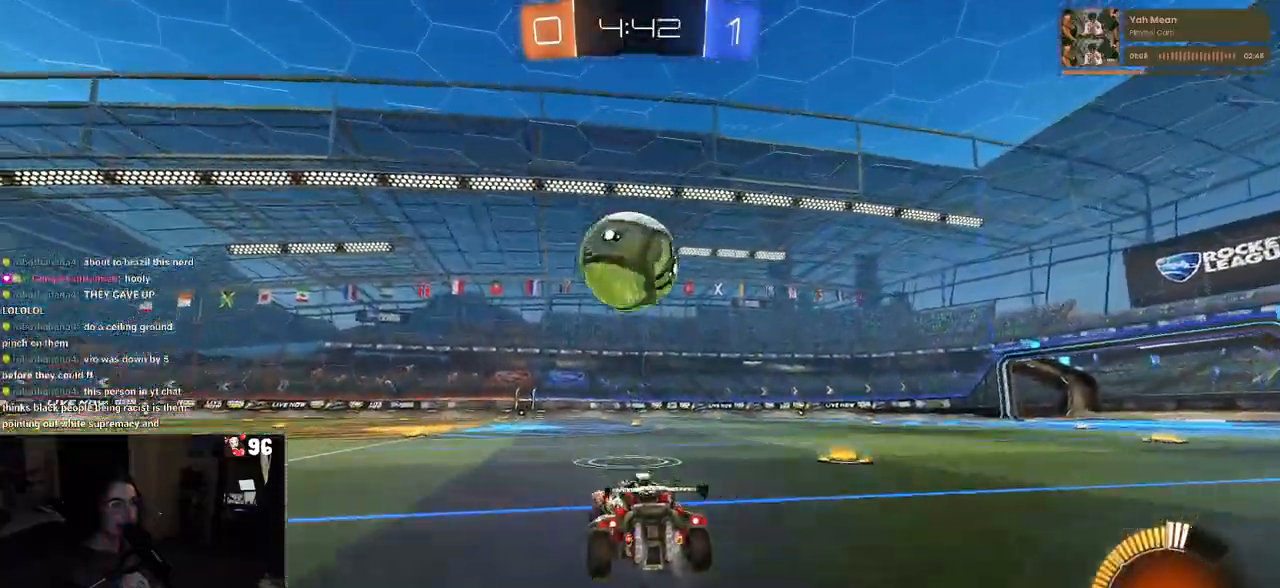
Gameplay with a controller (PlayStation layout); each line is a JSON object with the inputs held at the frame after it. "events" lists button and stick changes between this image and that frame as [ms after this image, input, new state], when the widget could be followed in between. Not read: R2.
{"buttons": ["R1"], "left_stick": "left", "right_stick": "center", "events": [[233, "left_stick", "right"], [333, "left_stick", "center"], [383, "left_stick", "left"]]}
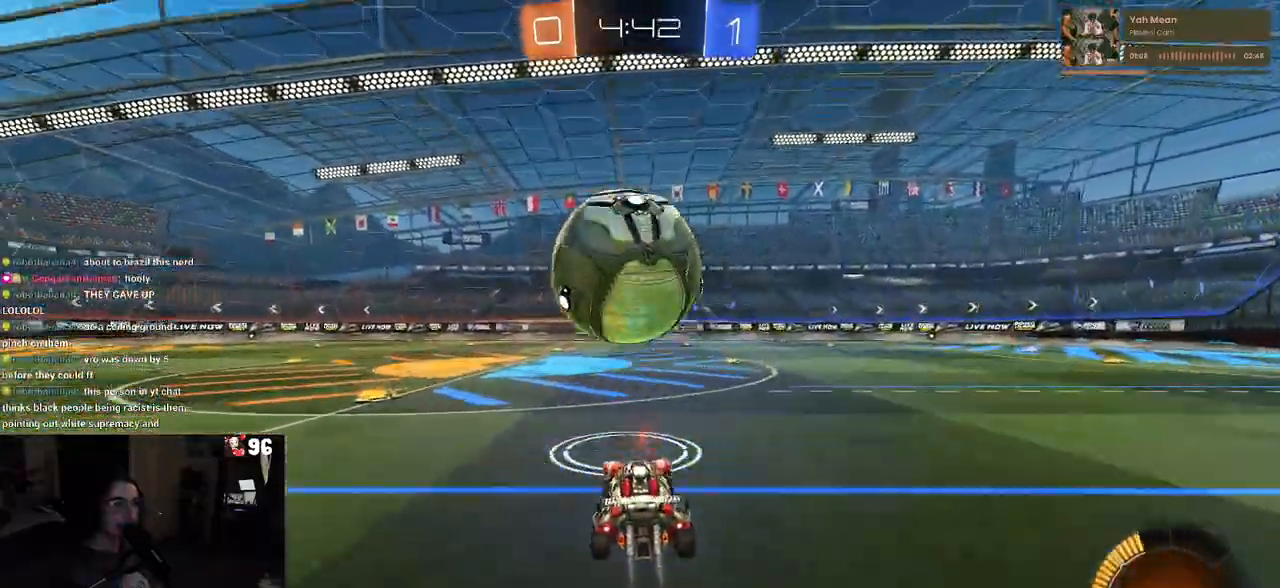
{"buttons": [], "left_stick": "center", "right_stick": "center", "events": [[33, "left_stick", "center"], [167, "R1", "up"], [333, "left_stick", "left"], [483, "left_stick", "center"]]}
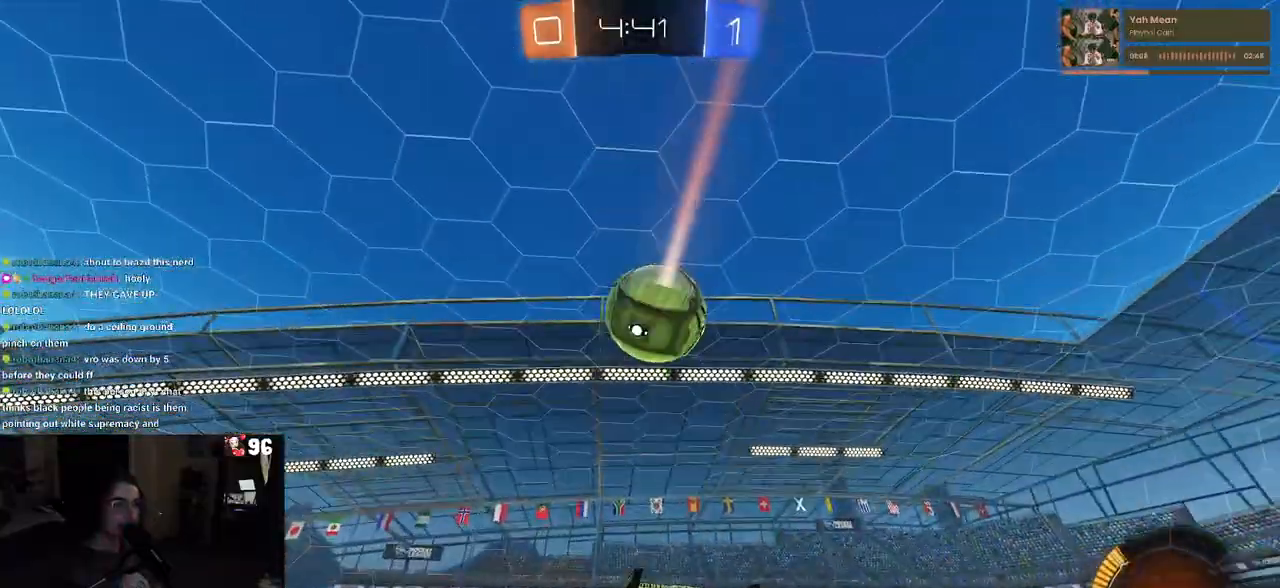
{"buttons": ["TRIANGLE", "R1"], "left_stick": "center", "right_stick": "center", "events": [[200, "R1", "down"], [217, "TRIANGLE", "down"], [317, "TRIANGLE", "up"], [467, "TRIANGLE", "down"]]}
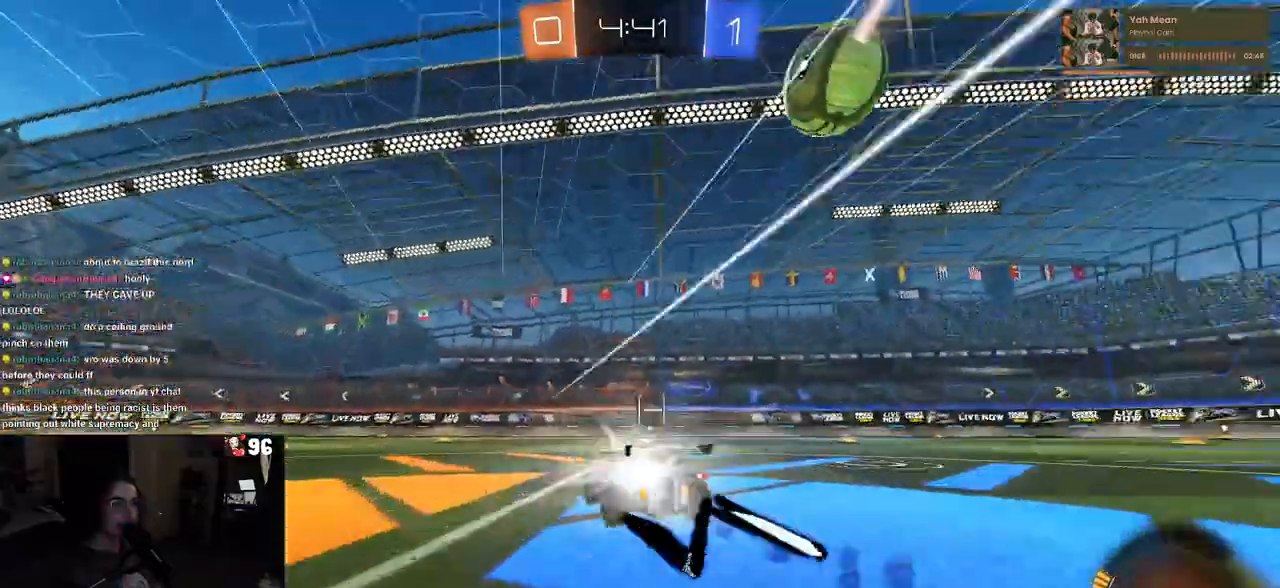
{"buttons": [], "left_stick": "center", "right_stick": "center", "events": [[117, "TRIANGLE", "up"], [183, "left_stick", "right"], [200, "R1", "up"], [450, "left_stick", "center"]]}
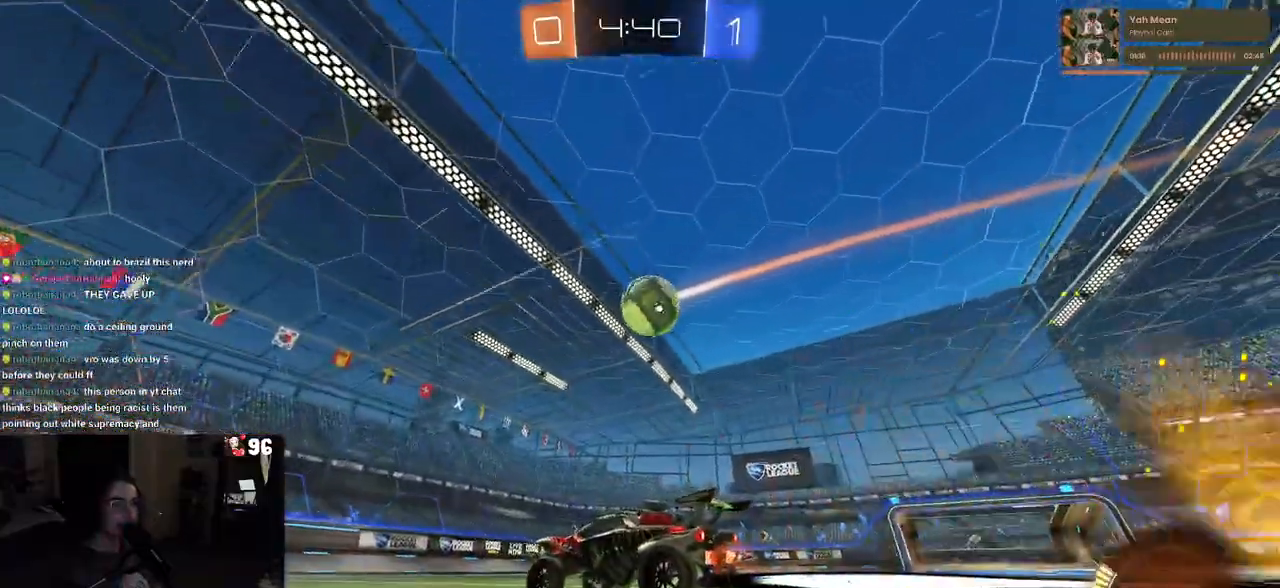
{"buttons": [], "left_stick": "center", "right_stick": "center", "events": []}
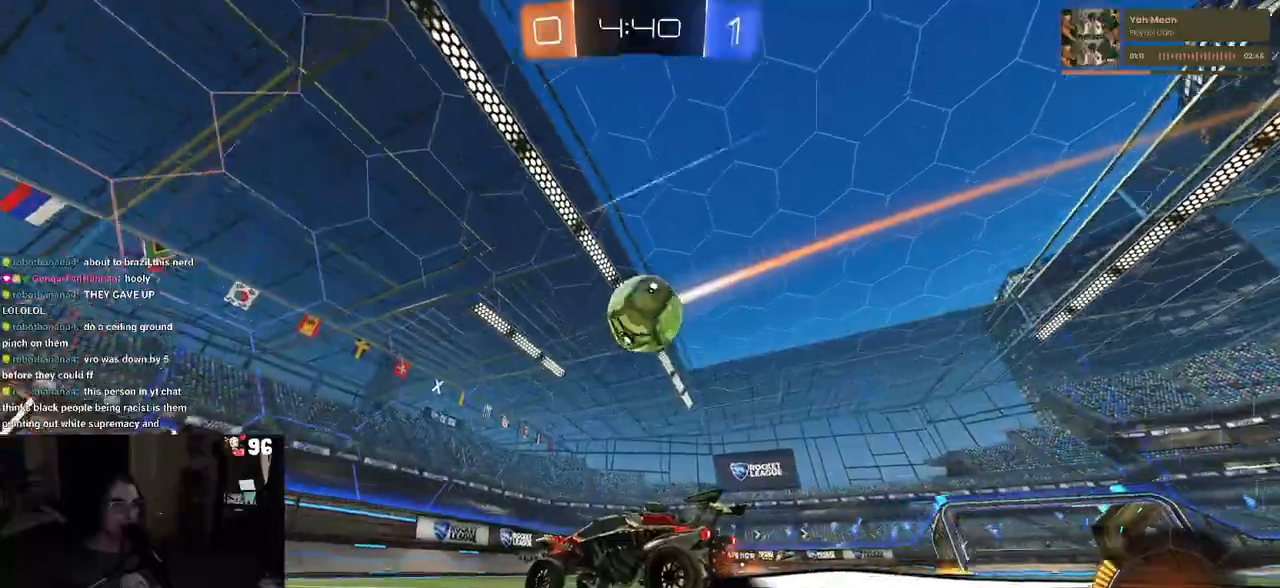
{"buttons": [], "left_stick": "left", "right_stick": "center", "events": [[83, "left_stick", "right"], [133, "L2", "down"], [183, "left_stick", "up-right"], [233, "L2", "up"], [283, "left_stick", "center"], [383, "R1", "down"], [500, "R1", "up"], [500, "left_stick", "left"]]}
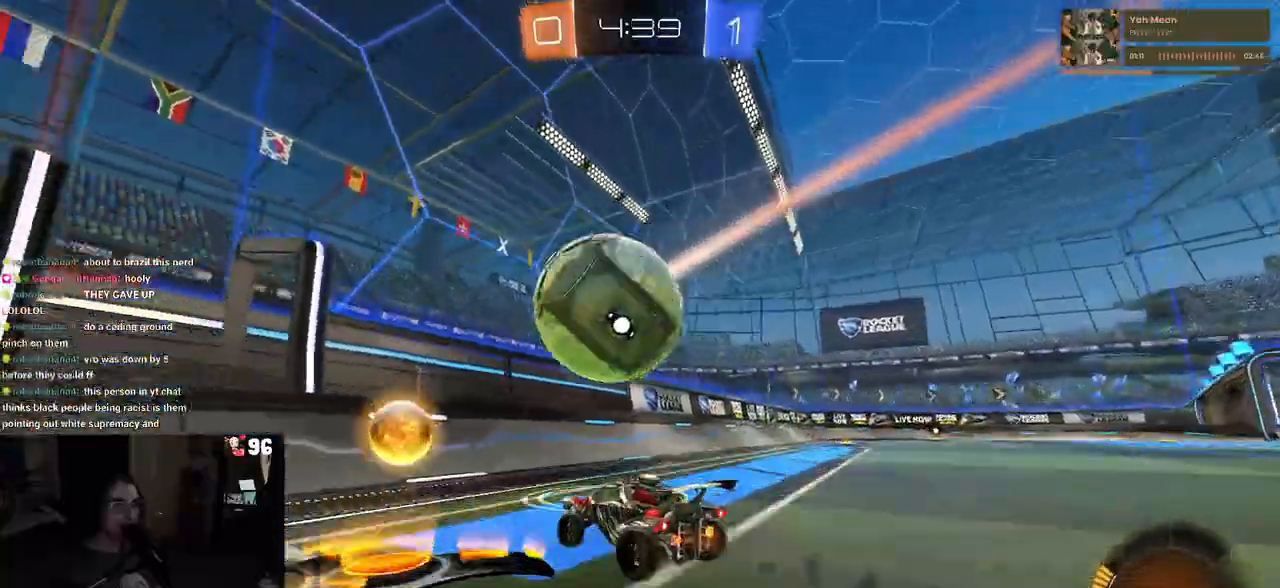
{"buttons": [], "left_stick": "center", "right_stick": "center", "events": [[200, "left_stick", "center"], [233, "L2", "down"], [400, "L2", "up"]]}
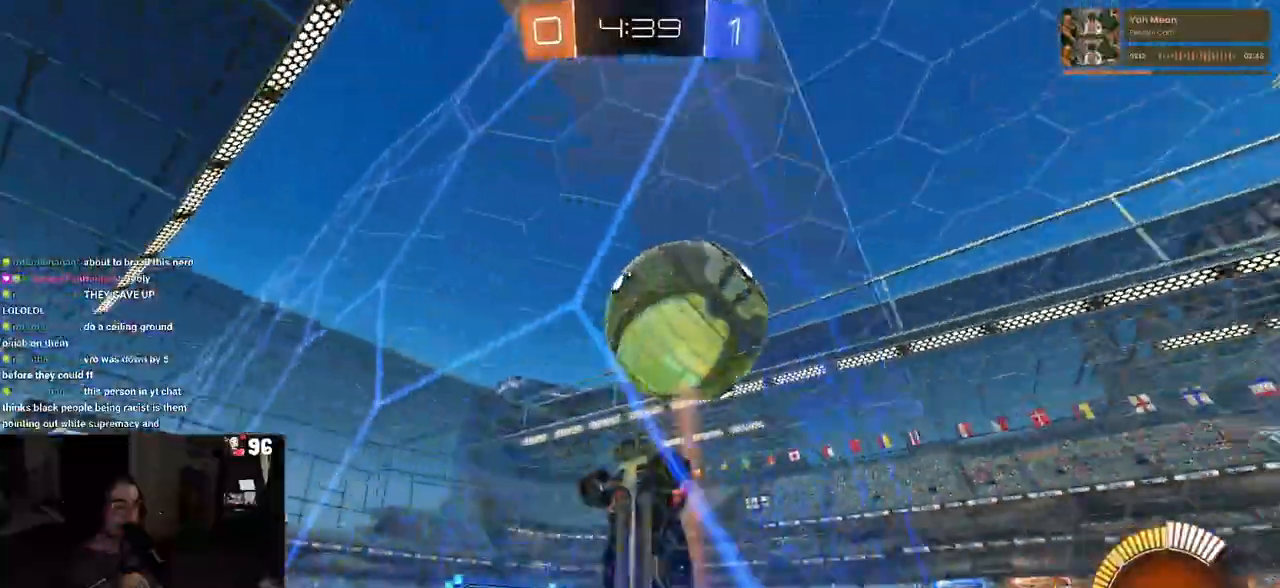
{"buttons": [], "left_stick": "left", "right_stick": "center", "events": [[367, "L2", "down"], [467, "left_stick", "left"], [483, "L2", "up"]]}
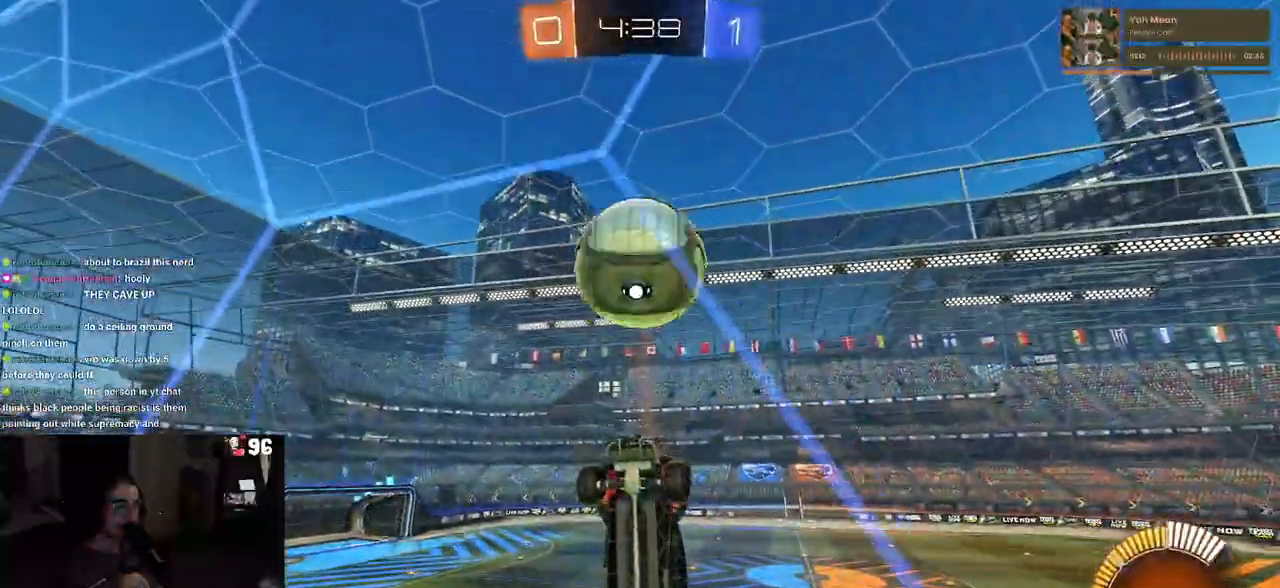
{"buttons": ["CROSS", "L1"], "left_stick": "center", "right_stick": "center", "events": [[33, "left_stick", "center"], [350, "left_stick", "right"], [400, "CROSS", "down"], [417, "L1", "down"], [500, "left_stick", "center"]]}
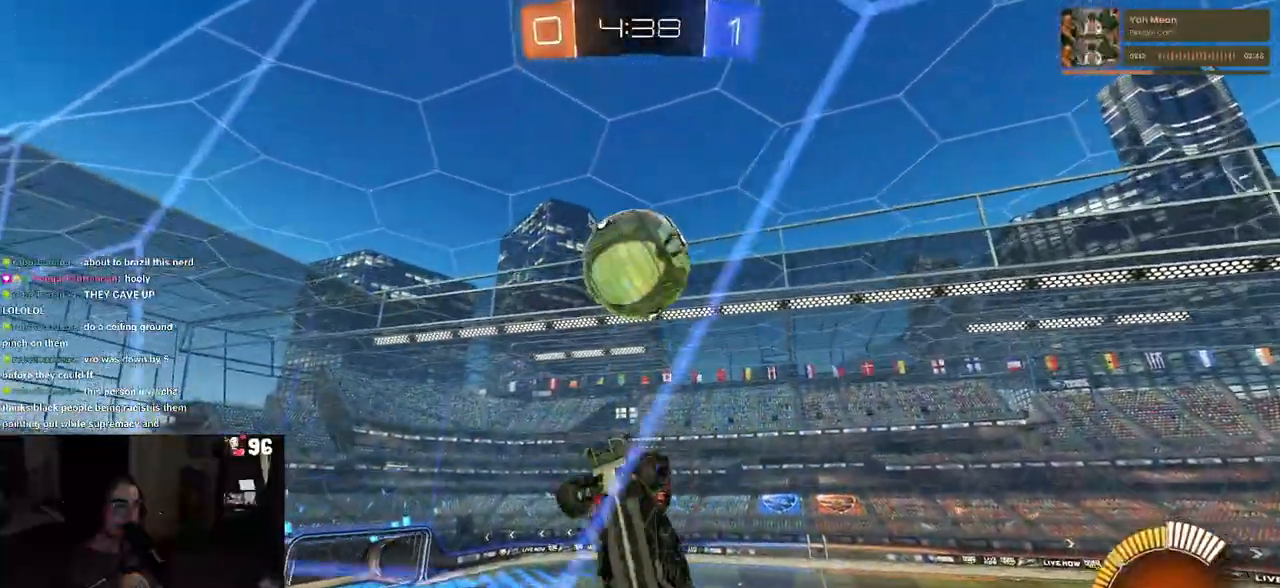
{"buttons": ["L1", "R1"], "left_stick": "down-left", "right_stick": "center", "events": [[33, "left_stick", "left"], [50, "CROSS", "up"], [183, "left_stick", "center"], [233, "left_stick", "right"], [350, "R1", "down"], [350, "left_stick", "center"], [417, "START", "down"], [417, "left_stick", "down-left"], [467, "START", "up"]]}
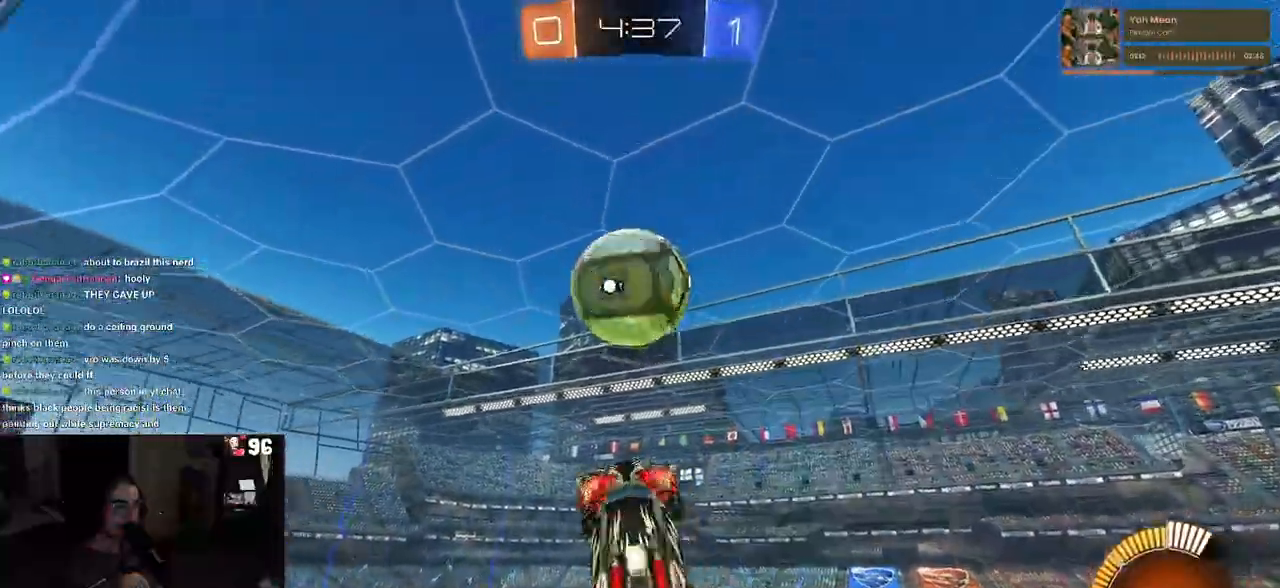
{"buttons": [], "left_stick": "center", "right_stick": "center"}
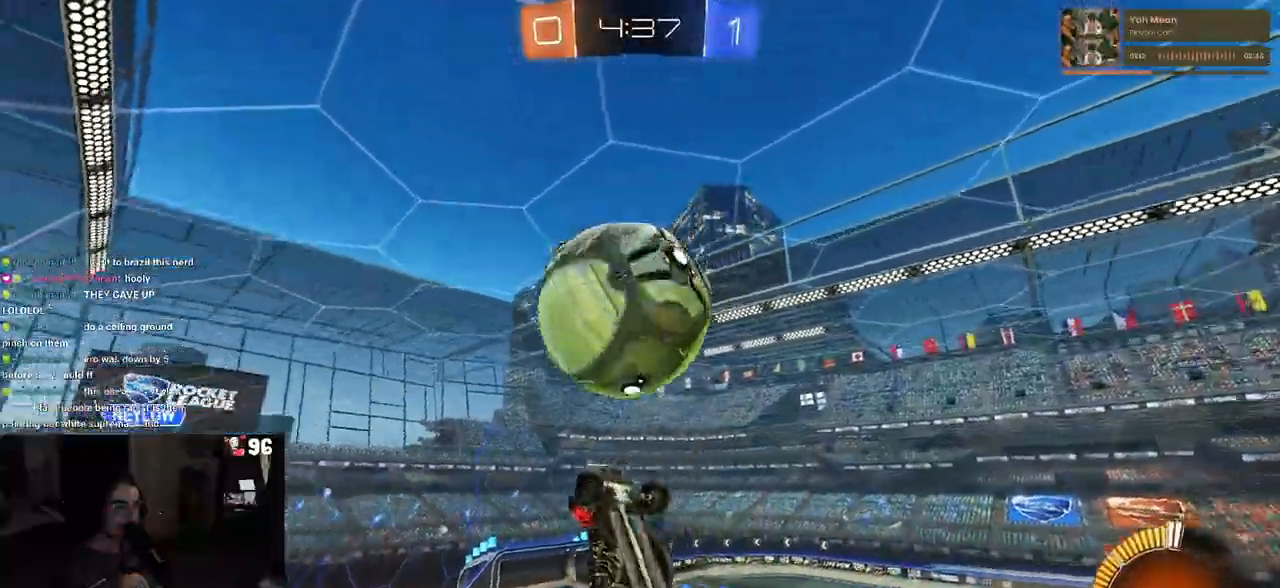
{"buttons": ["START"], "left_stick": "down-right", "right_stick": "center"}
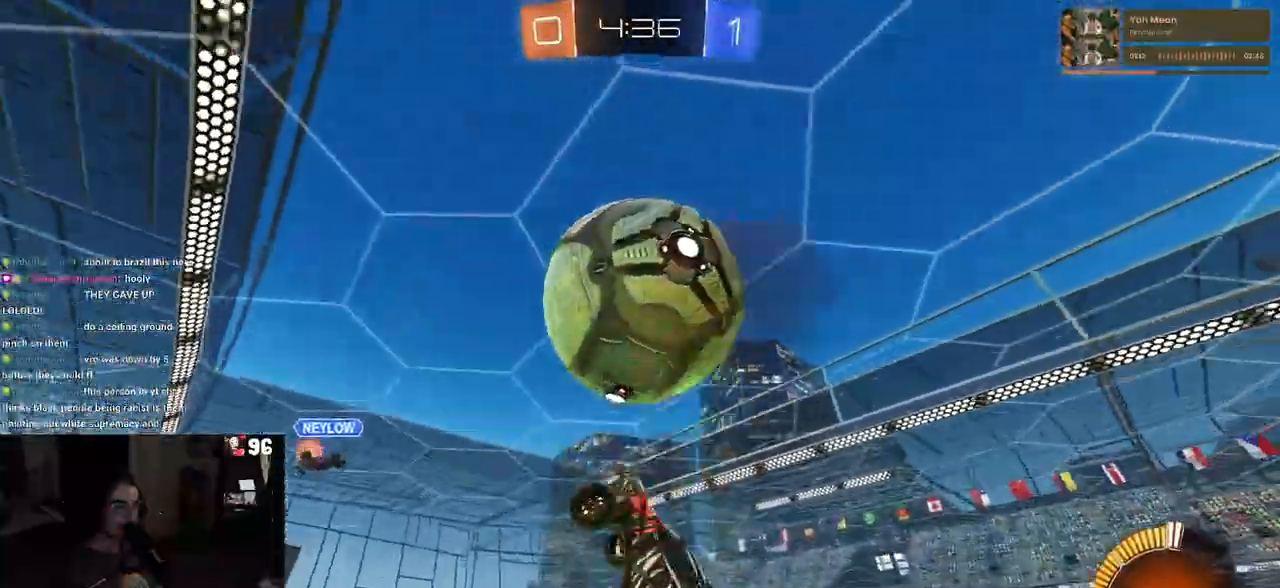
{"buttons": [], "left_stick": "right", "right_stick": "center"}
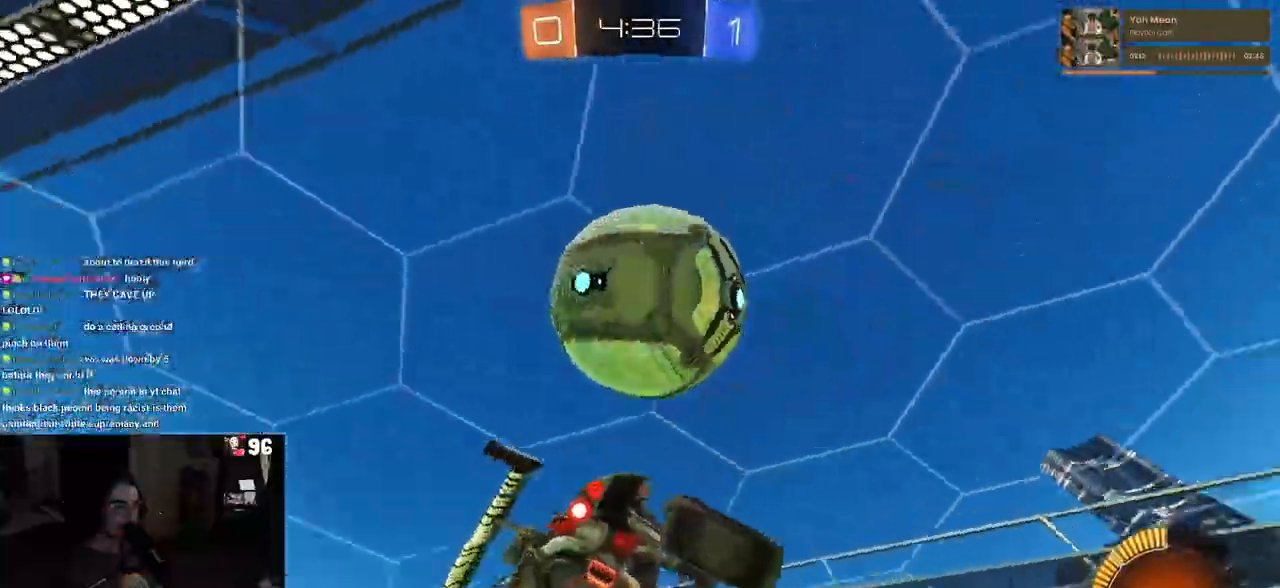
{"buttons": ["L1", "R1"], "left_stick": "left", "right_stick": "center", "events": [[17, "left_stick", "up-right"], [150, "left_stick", "up"], [333, "L1", "down"], [467, "left_stick", "left"], [500, "R1", "down"]]}
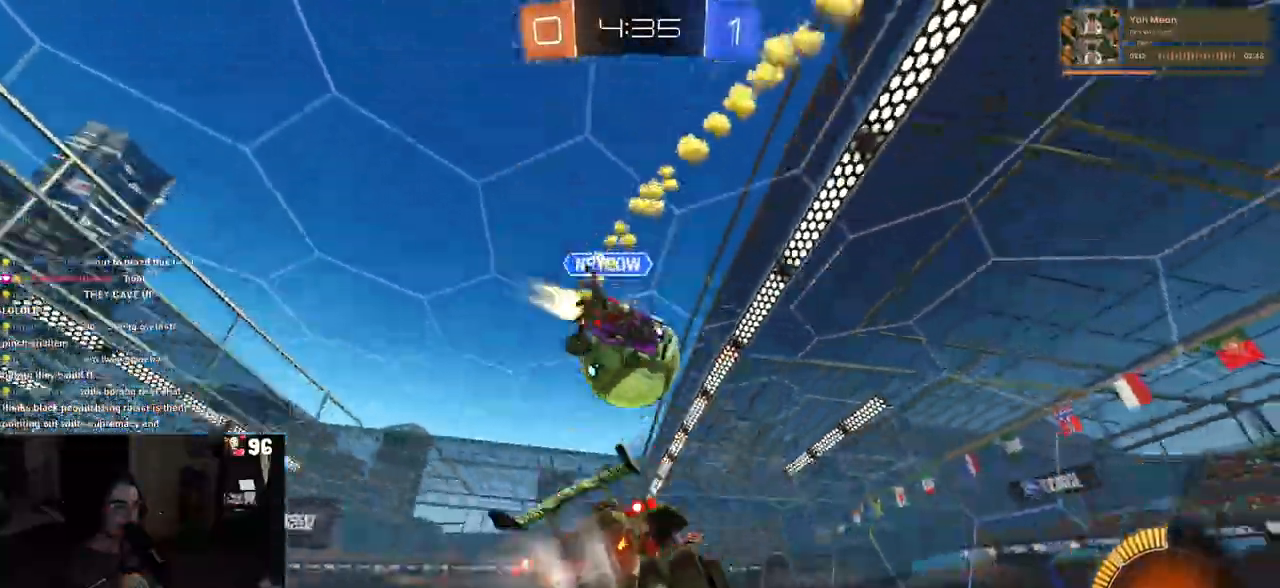
{"buttons": ["SQUARE", "R1"], "left_stick": "up-right", "right_stick": "center", "events": [[17, "left_stick", "down-left"], [183, "L1", "up"], [267, "START", "down"], [283, "left_stick", "down-right"], [333, "SQUARE", "down"], [367, "START", "up"], [500, "left_stick", "up-right"]]}
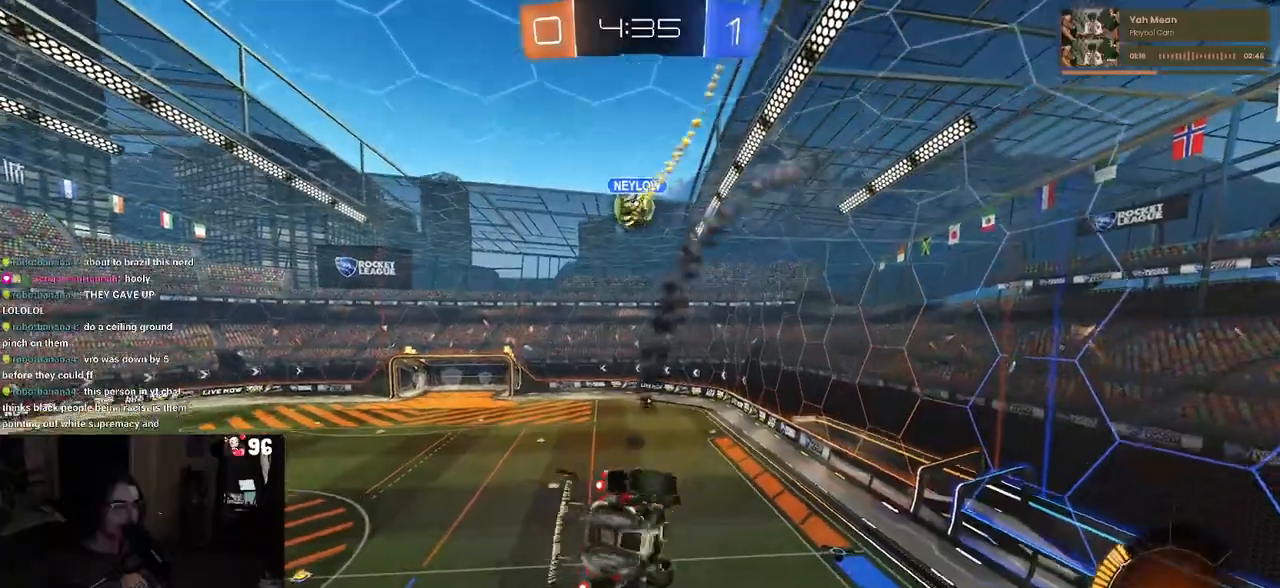
{"buttons": ["R1"], "left_stick": "center", "right_stick": "center", "events": [[117, "SQUARE", "up"], [117, "left_stick", "center"]]}
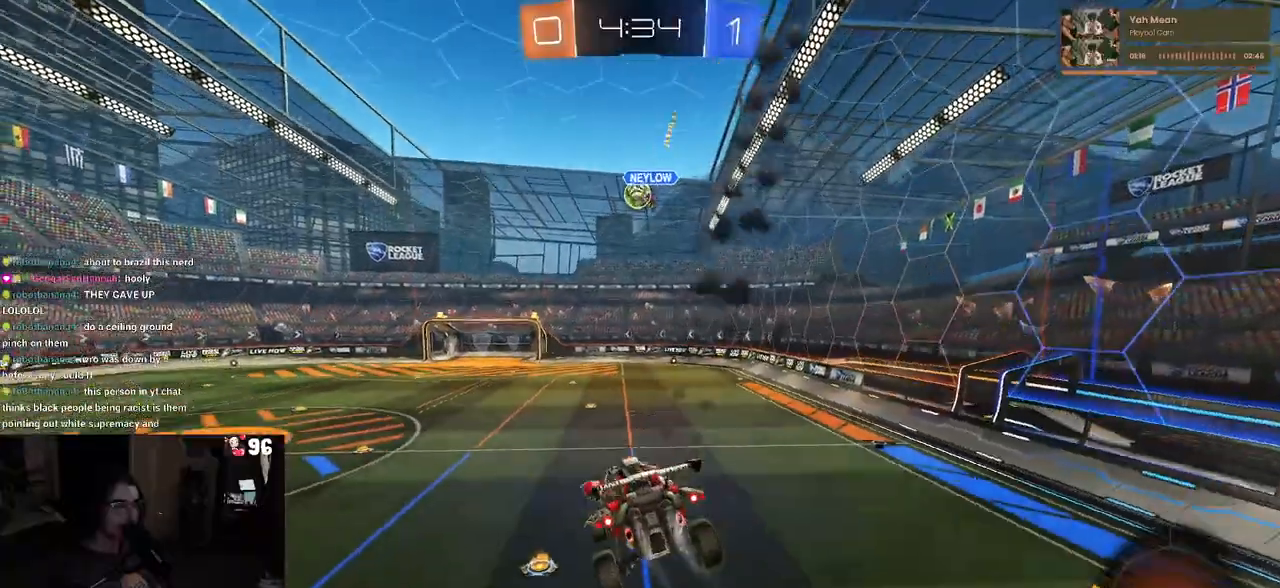
{"buttons": ["R1"], "left_stick": "center", "right_stick": "center", "events": []}
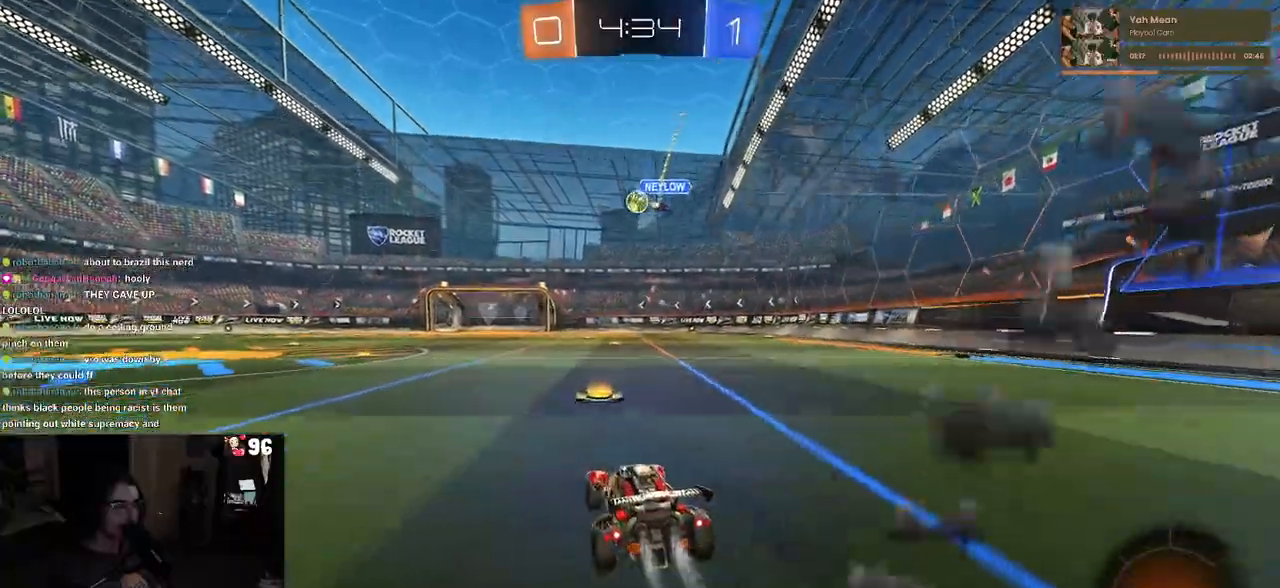
{"buttons": ["CROSS", "SQUARE", "R1"], "left_stick": "left", "right_stick": "center", "events": [[67, "left_stick", "right"], [200, "left_stick", "up-right"], [283, "CROSS", "down"], [300, "left_stick", "up"], [383, "CROSS", "up"], [450, "CROSS", "down"], [500, "SQUARE", "down"], [500, "left_stick", "left"]]}
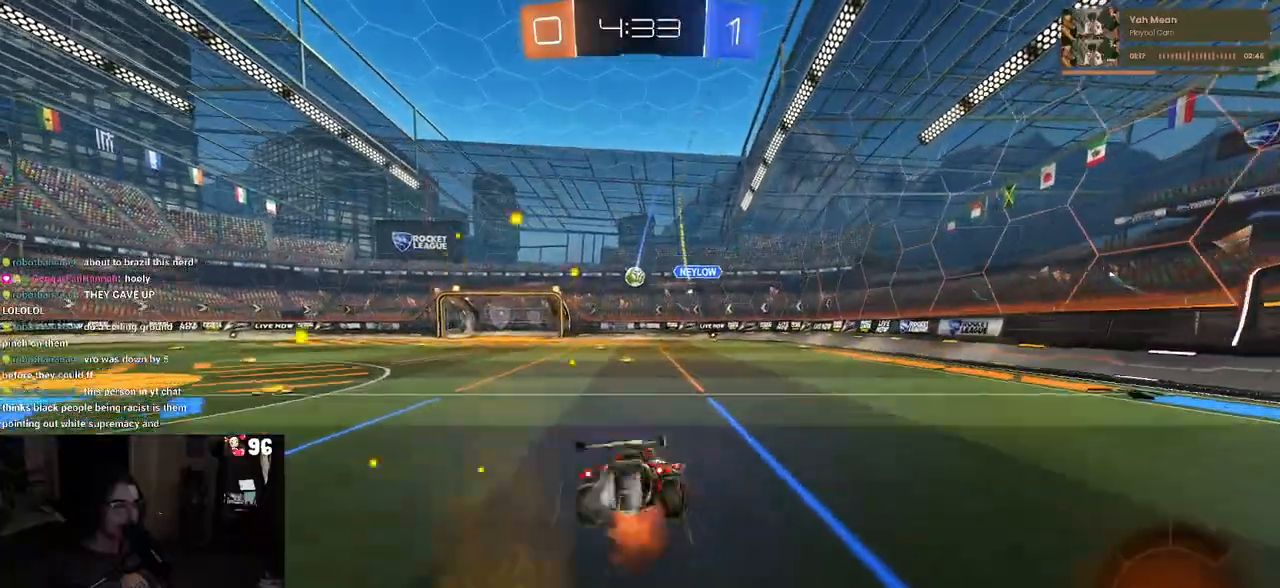
{"buttons": ["SQUARE"], "left_stick": "down-left", "right_stick": "center", "events": [[17, "left_stick", "down"], [33, "CROSS", "up"], [250, "R1", "up"], [300, "left_stick", "down-left"]]}
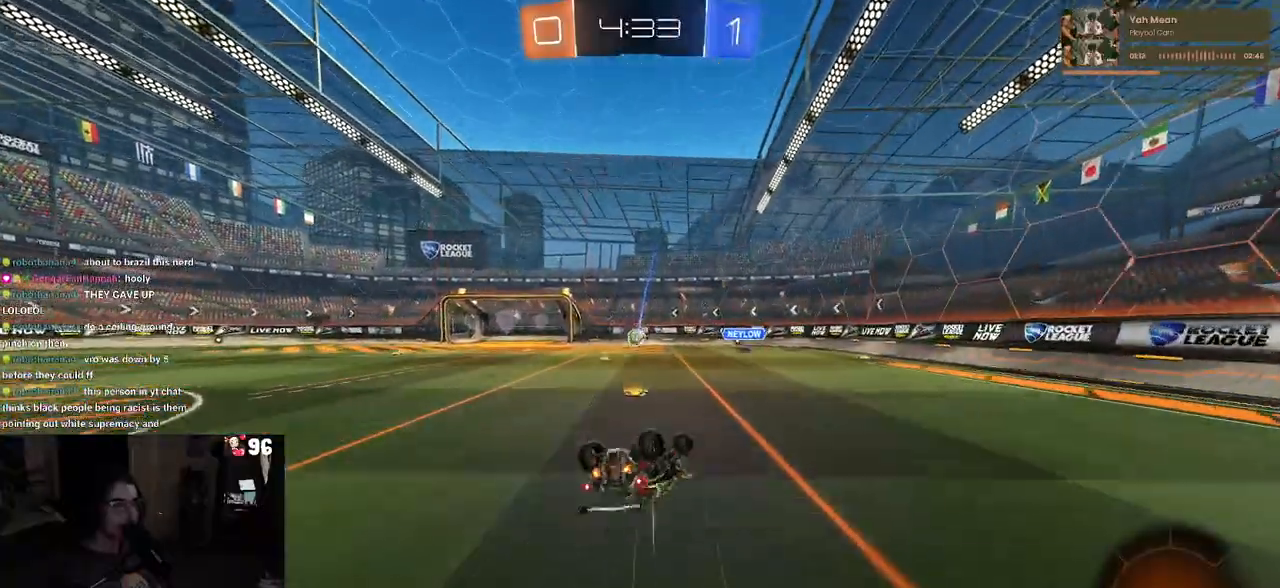
{"buttons": [], "left_stick": "center", "right_stick": "center", "events": [[317, "SQUARE", "up"], [350, "left_stick", "center"]]}
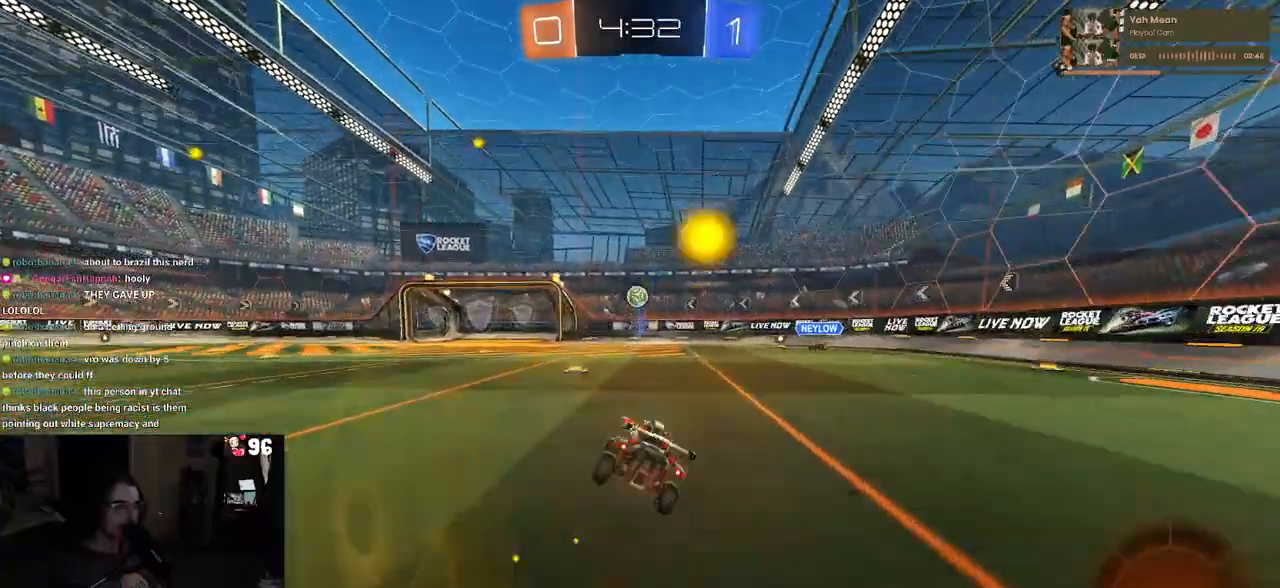
{"buttons": [], "left_stick": "right", "right_stick": "center", "events": [[133, "left_stick", "left"], [217, "left_stick", "center"], [417, "left_stick", "right"]]}
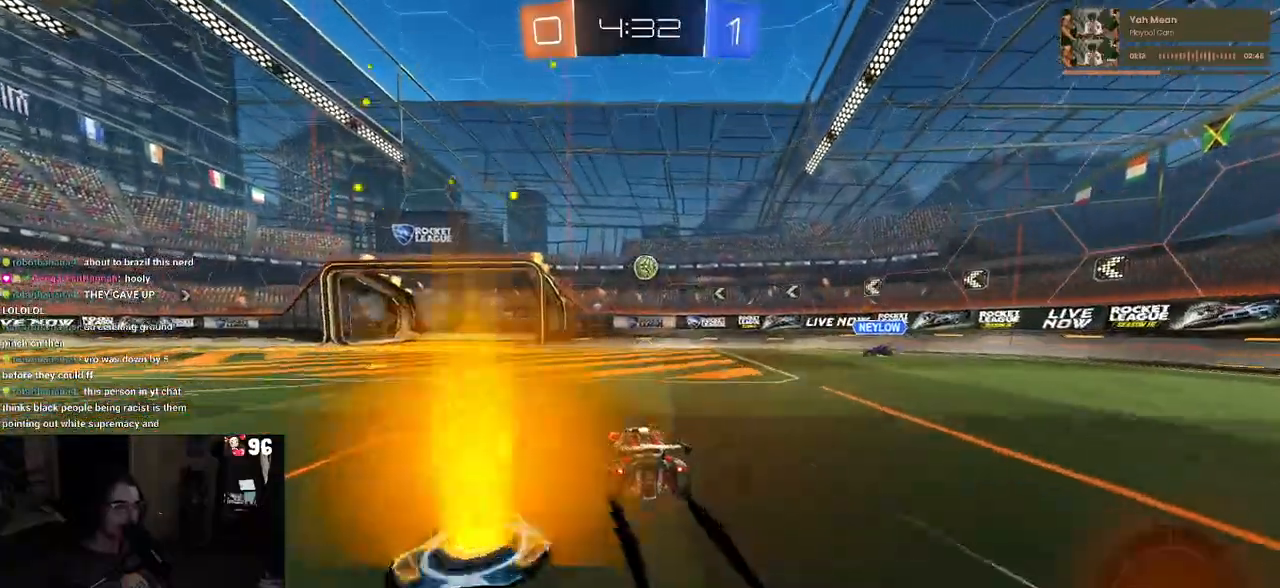
{"buttons": ["CROSS"], "left_stick": "down", "right_stick": "center", "events": [[100, "left_stick", "down"], [117, "CROSS", "down"], [267, "CROSS", "up"], [300, "left_stick", "center"], [317, "CROSS", "down"], [350, "left_stick", "down"]]}
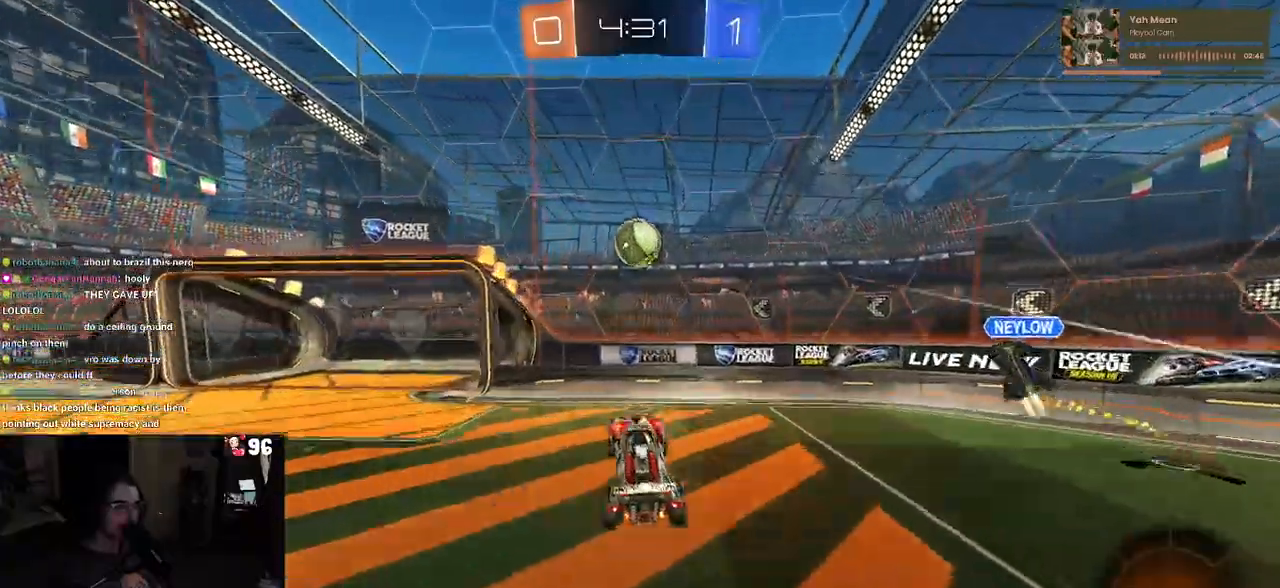
{"buttons": [], "left_stick": "up-left", "right_stick": "center", "events": [[33, "R1", "down"], [83, "CROSS", "up"], [100, "left_stick", "center"], [183, "left_stick", "up-left"], [400, "R1", "up"]]}
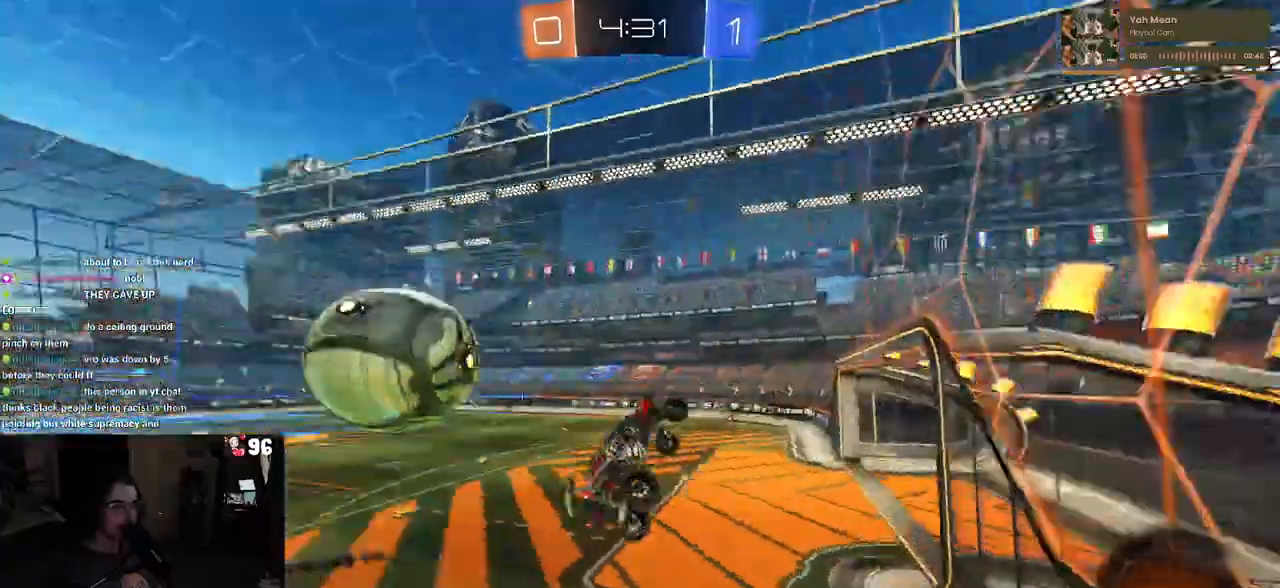
{"buttons": ["R1"], "left_stick": "center", "right_stick": "center", "events": [[283, "left_stick", "left"], [400, "R1", "down"], [400, "left_stick", "center"]]}
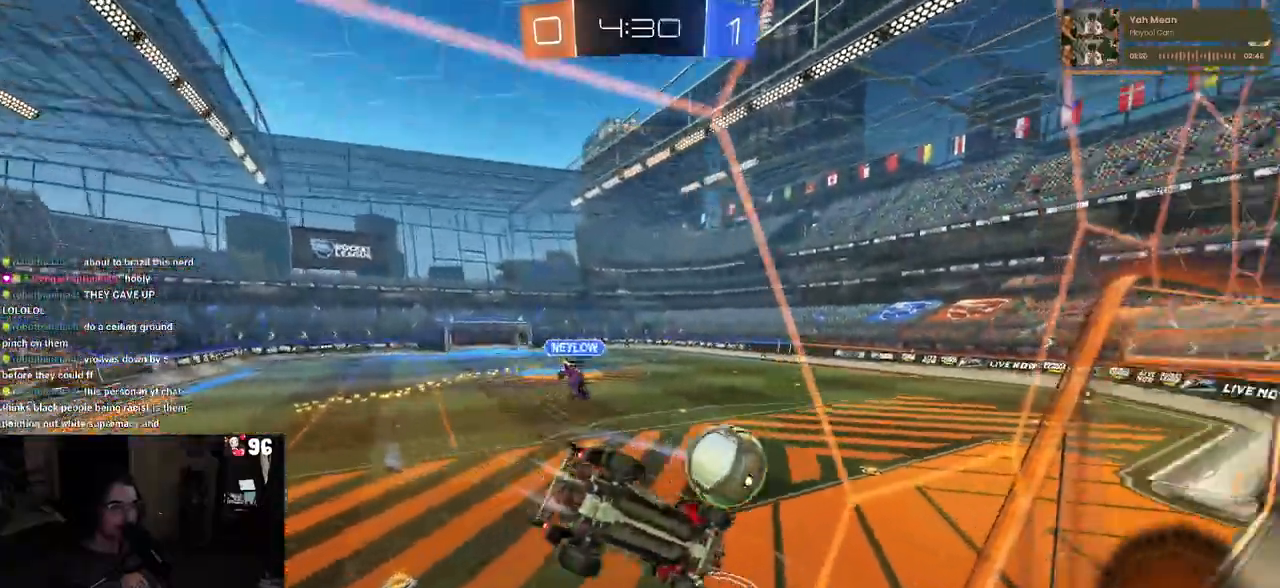
{"buttons": ["TRIANGLE"], "left_stick": "center", "right_stick": "center", "events": [[150, "left_stick", "right"], [233, "R1", "up"], [317, "left_stick", "center"], [417, "TRIANGLE", "down"]]}
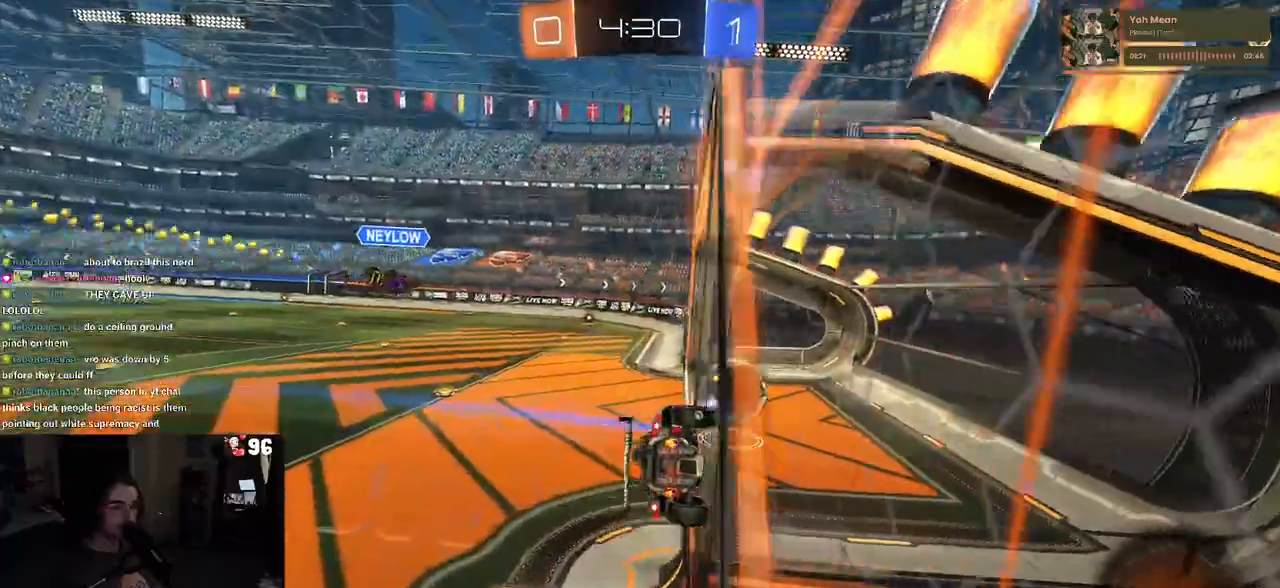
{"buttons": ["L1"], "left_stick": "down-right", "right_stick": "center", "events": [[33, "TRIANGLE", "up"], [283, "L1", "down"], [300, "left_stick", "down-right"]]}
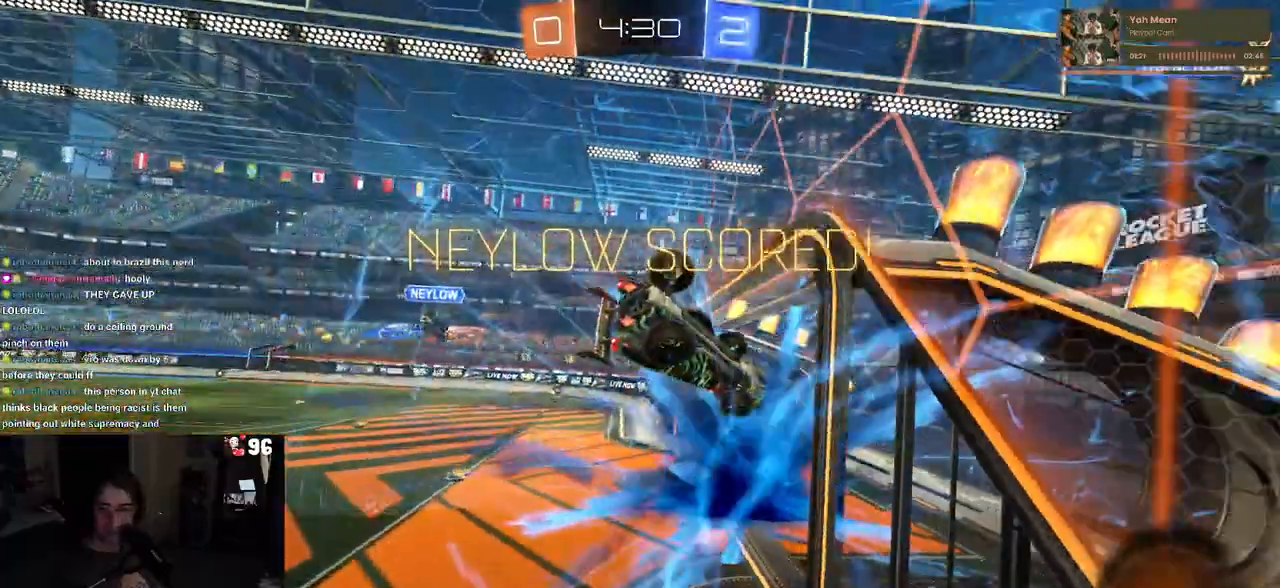
{"buttons": [], "left_stick": "down-right", "right_stick": "center", "events": [[300, "L1", "up"], [300, "TRIANGLE", "down"], [433, "TRIANGLE", "up"]]}